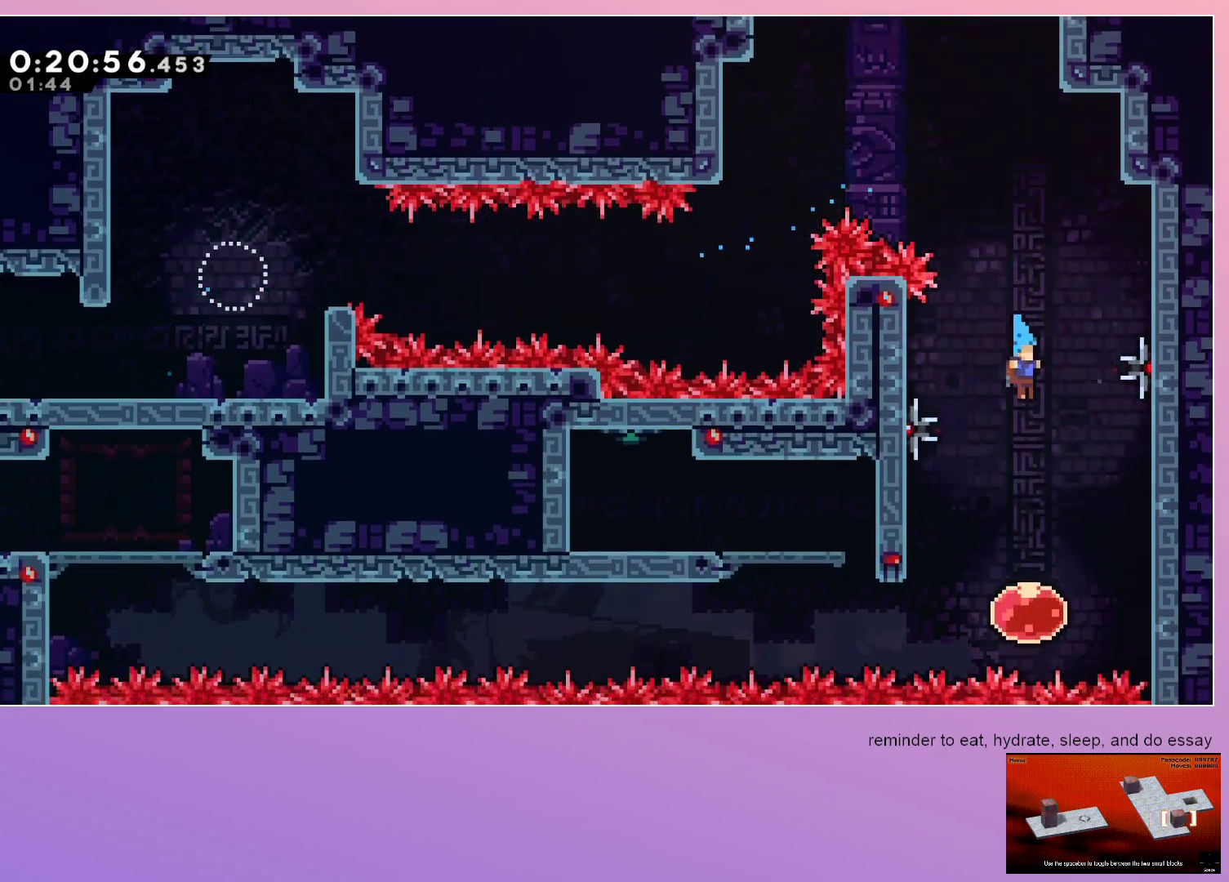
Gameplay with keyboard; each line is a JSON object with the keys held at the frame after it. "events" lists presses ("down") and releases ("up") of "dash", "down", "grab", "jump", "left", "menu", "right" and "up" between this image and that frame as [ms after this image, input, new state], when the widget could be followed in between. No other keys are recorded. Mouse input is not recorded. Key names are as the overlay labels them; some are game actions (e.g. jump) rather than physical keys.
{"keys": ["grab", "left"], "events": [[167, "down", "up"], [200, "left", "down"], [233, "dash", "down"], [400, "dash", "up"], [450, "grab", "down"]]}
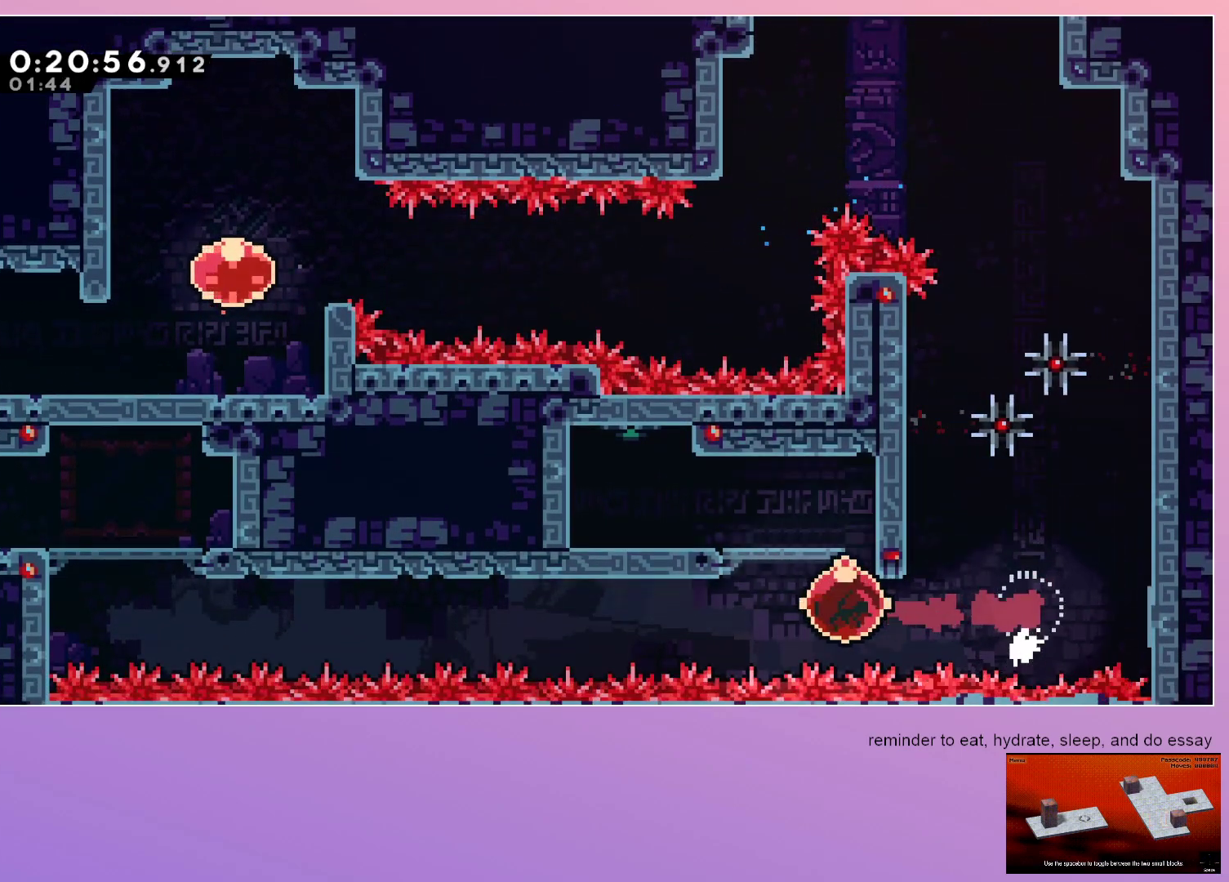
{"keys": ["grab", "left"], "events": []}
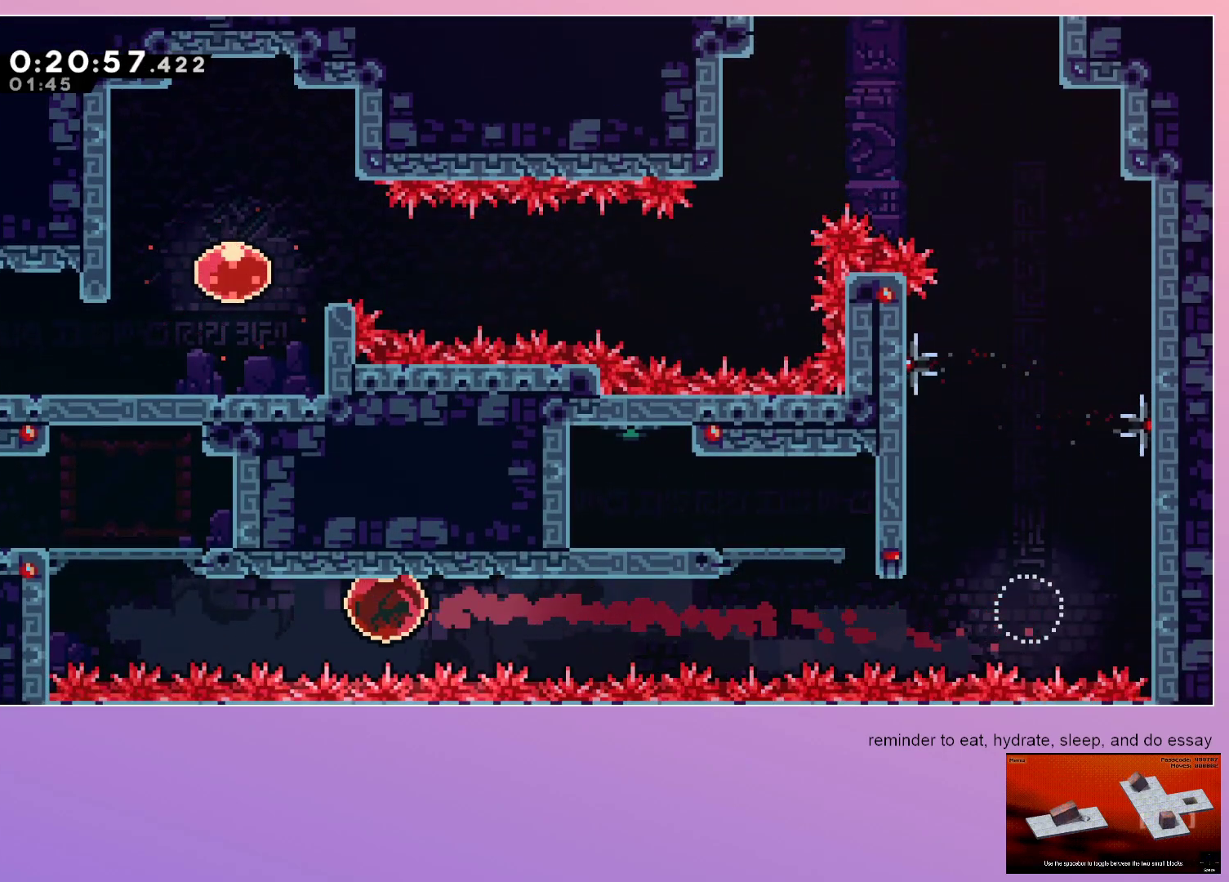
{"keys": ["dash", "grab", "jump", "left"], "events": [[300, "dash", "down"], [300, "up", "down"], [433, "jump", "down"], [433, "up", "up"]]}
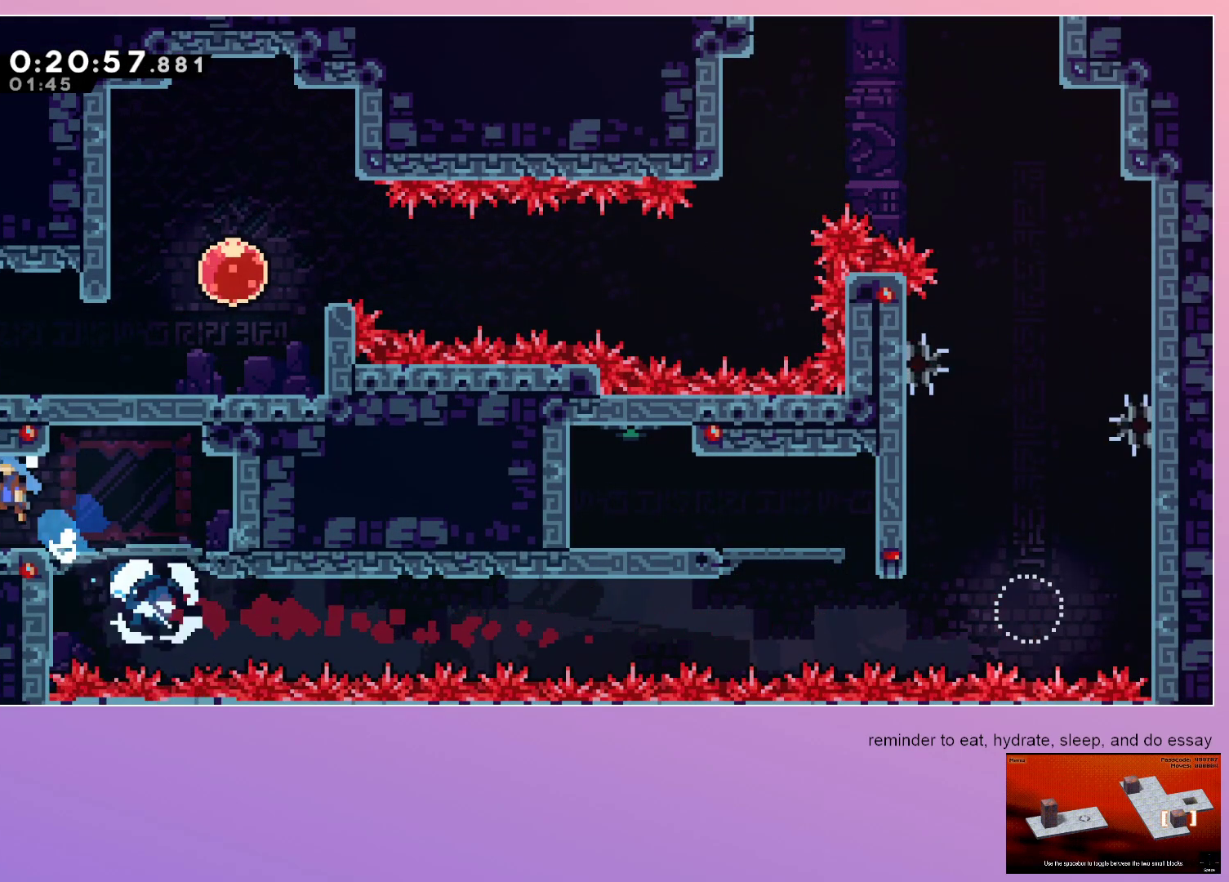
{"keys": ["left"], "events": [[17, "dash", "up"], [67, "jump", "up"], [167, "grab", "up"]]}
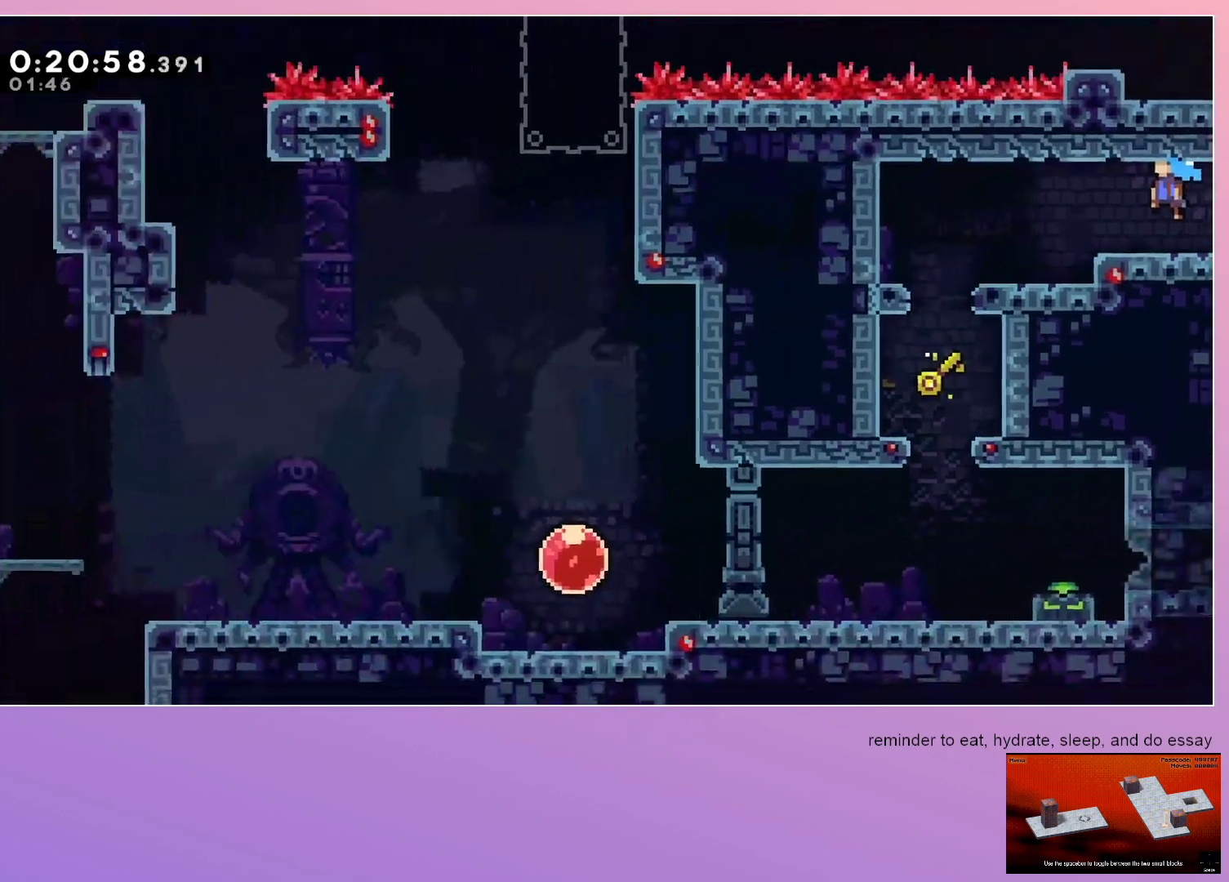
{"keys": ["down"], "events": [[283, "dash", "down"], [283, "down", "down"], [417, "dash", "up"], [467, "left", "up"]]}
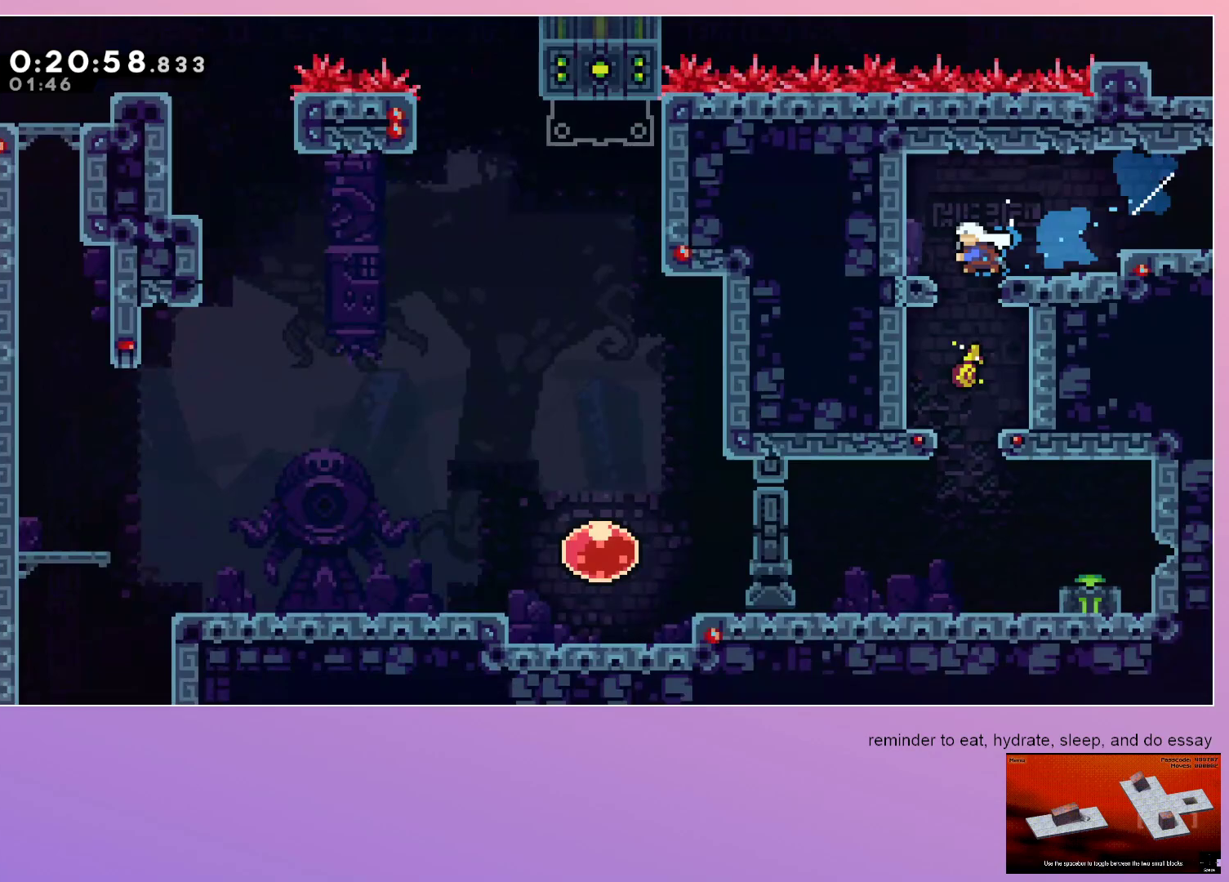
{"keys": ["jump", "right"], "events": [[17, "dash", "down"], [200, "dash", "up"], [417, "down", "up"], [417, "right", "down"], [467, "jump", "down"]]}
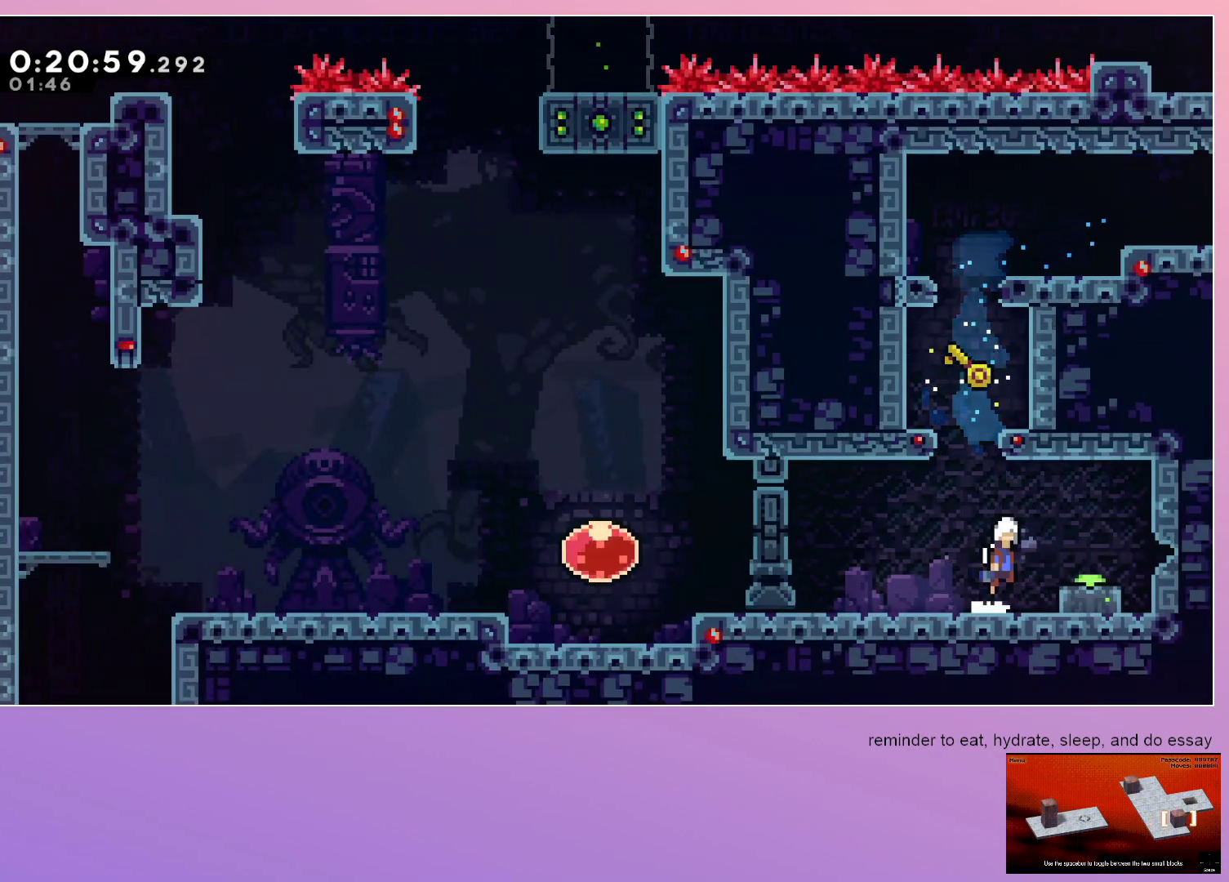
{"keys": ["jump", "right"], "events": [[117, "dash", "down"], [117, "down", "down"], [117, "jump", "up"], [317, "dash", "up"], [317, "down", "up"], [400, "jump", "down"]]}
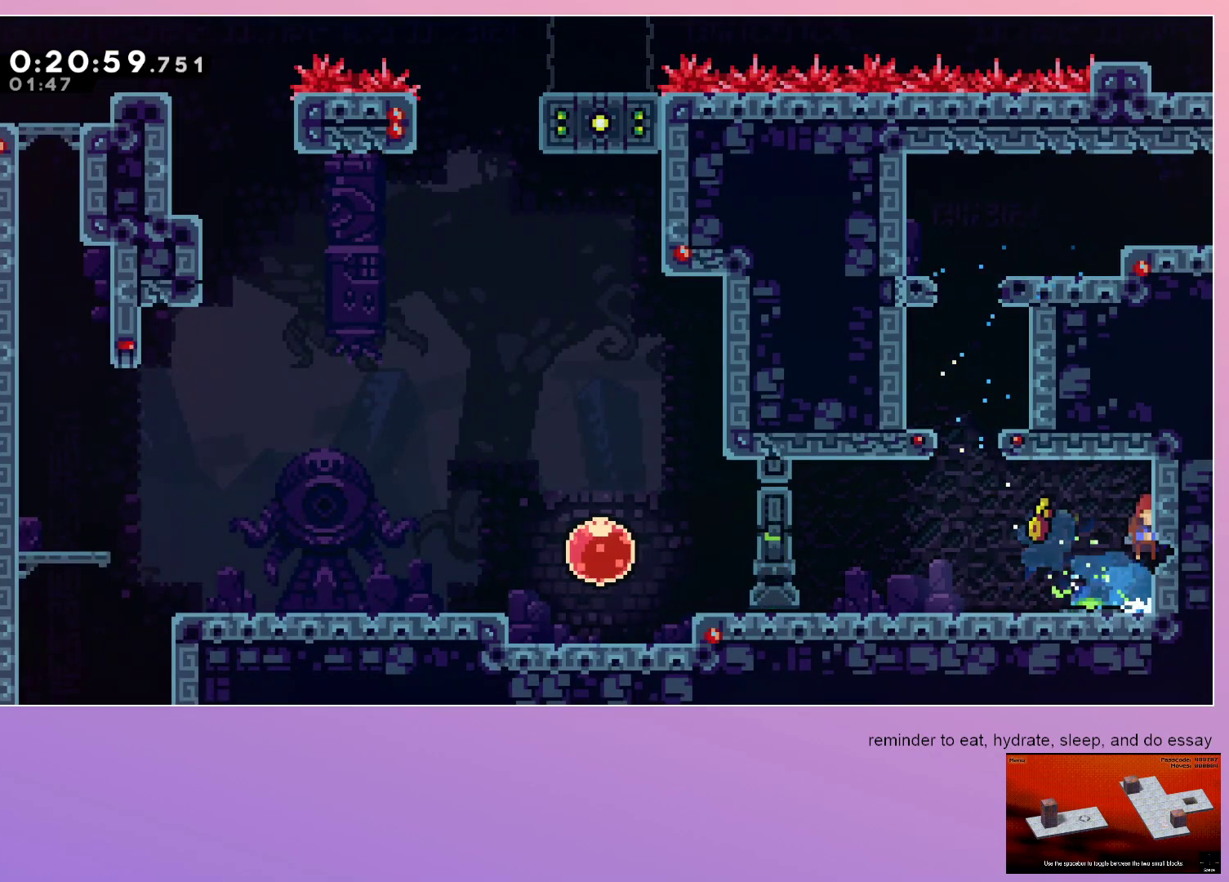
{"keys": ["right"], "events": [[33, "dash", "down"], [33, "down", "down"], [83, "jump", "up"], [183, "dash", "up"], [183, "jump", "down"], [267, "down", "up"], [317, "jump", "up"]]}
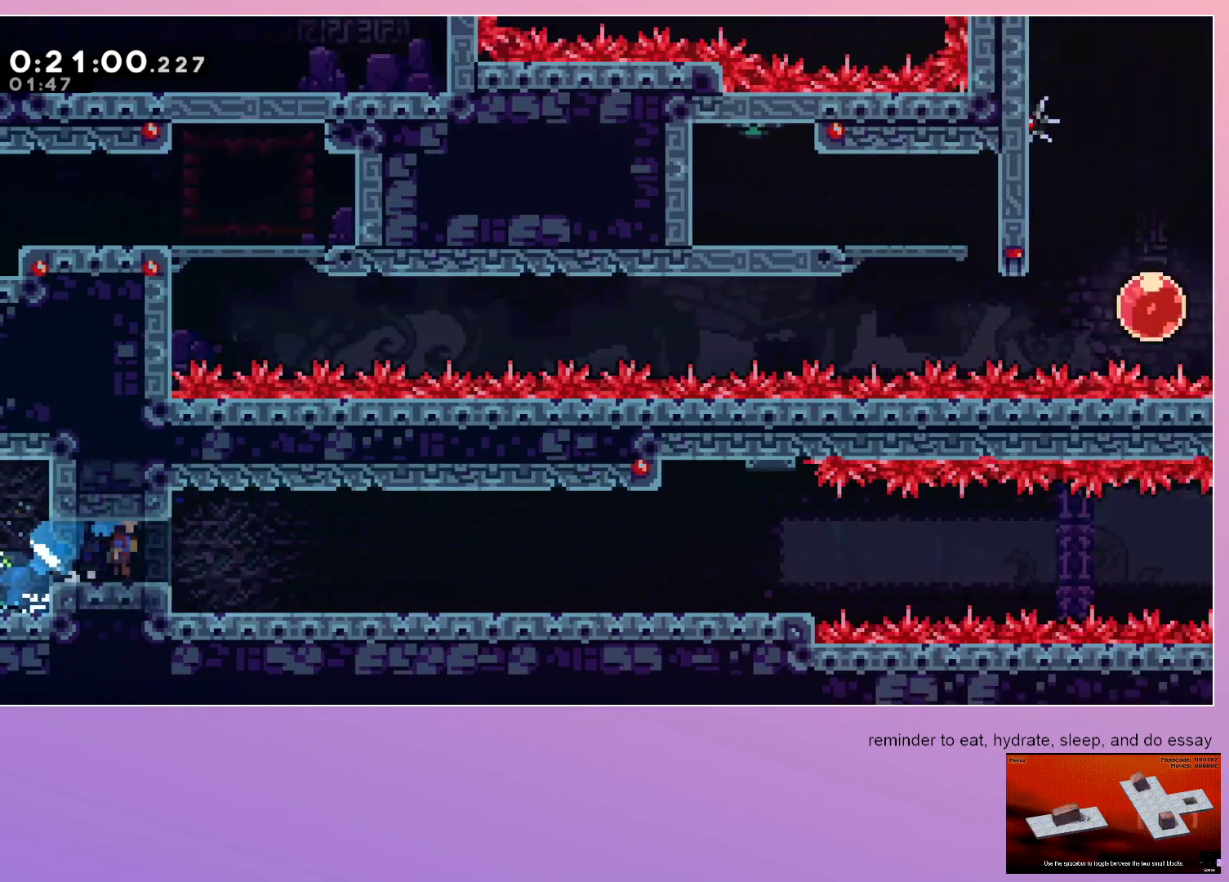
{"keys": ["right"], "events": []}
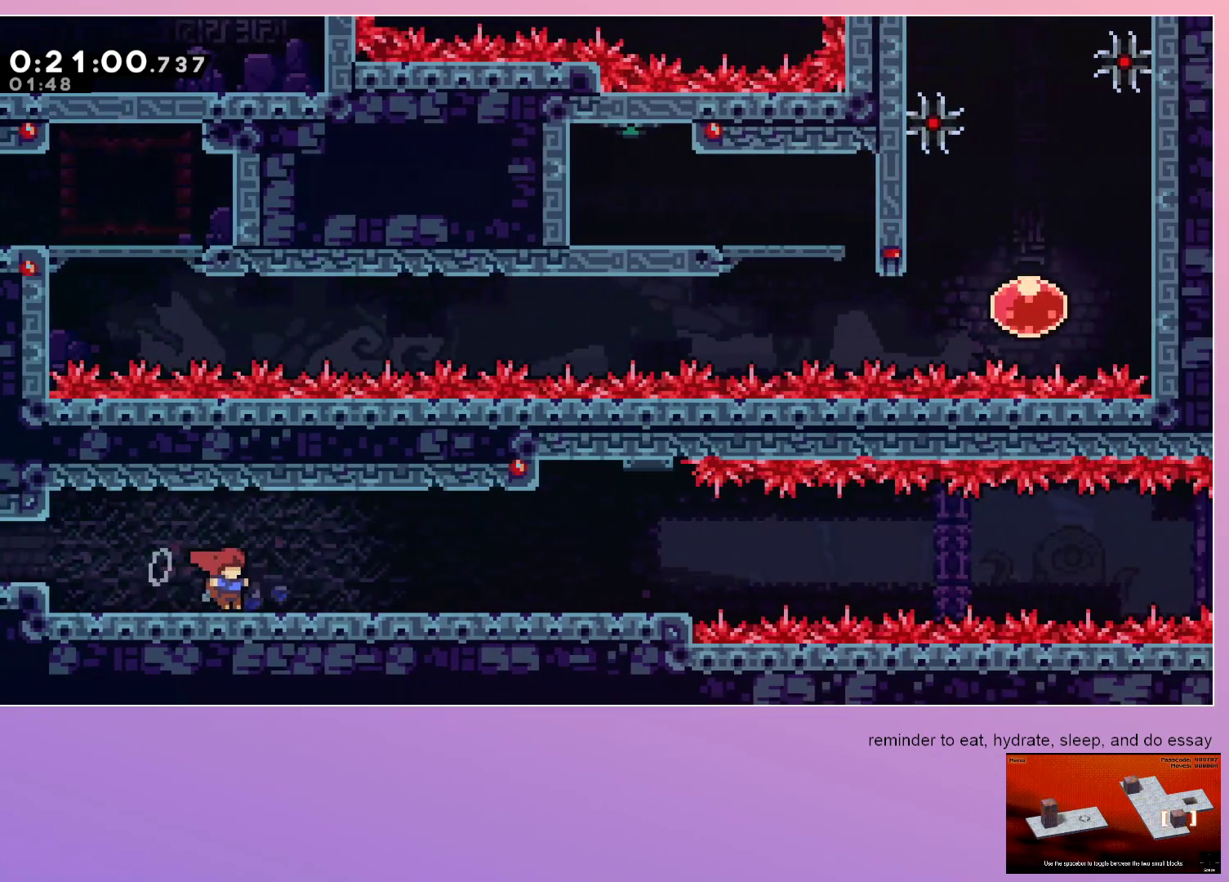
{"keys": ["dash", "down", "right"], "events": [[167, "dash", "down"], [167, "down", "down"], [300, "dash", "up"], [350, "jump", "down"], [400, "dash", "down"], [500, "jump", "up"]]}
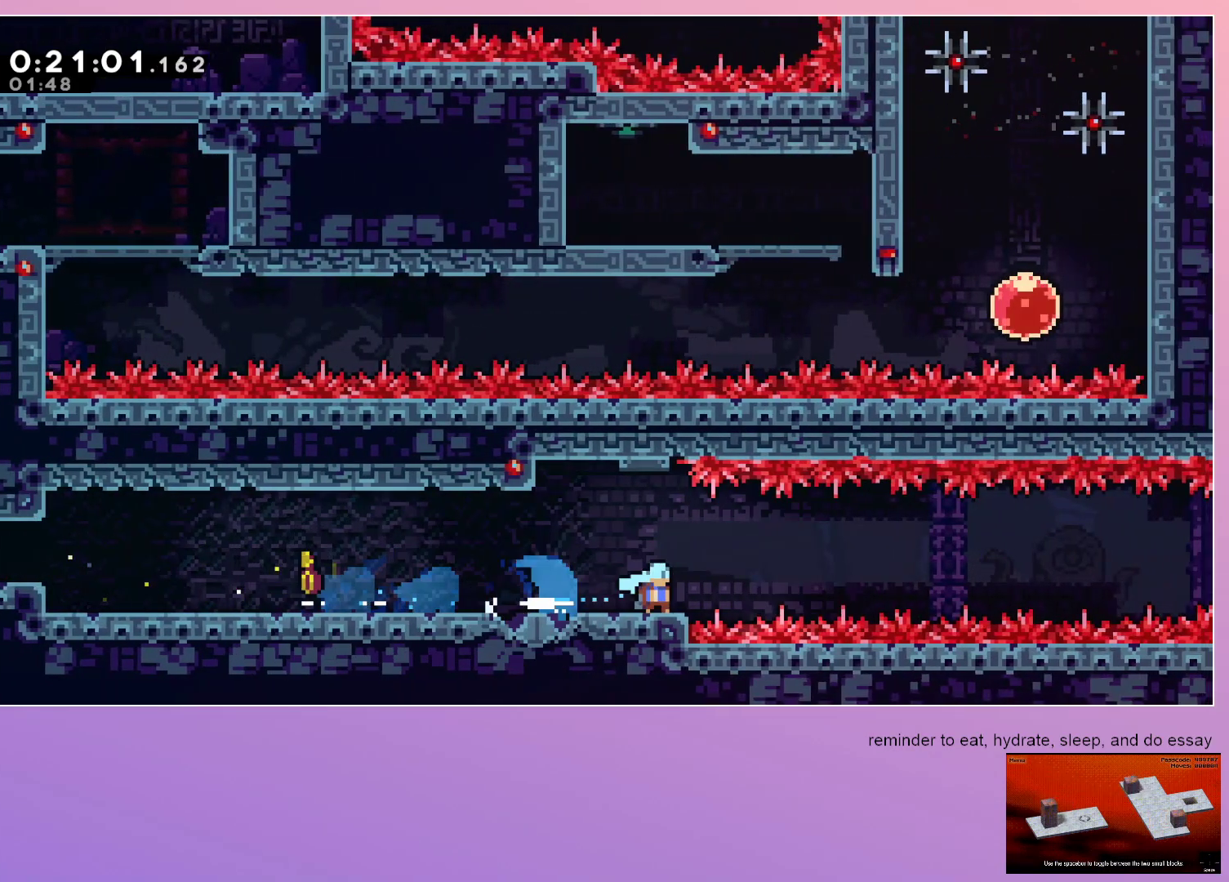
{"keys": ["dash", "jump", "right"], "events": [[33, "dash", "up"], [133, "down", "up"], [133, "jump", "down"], [500, "dash", "down"]]}
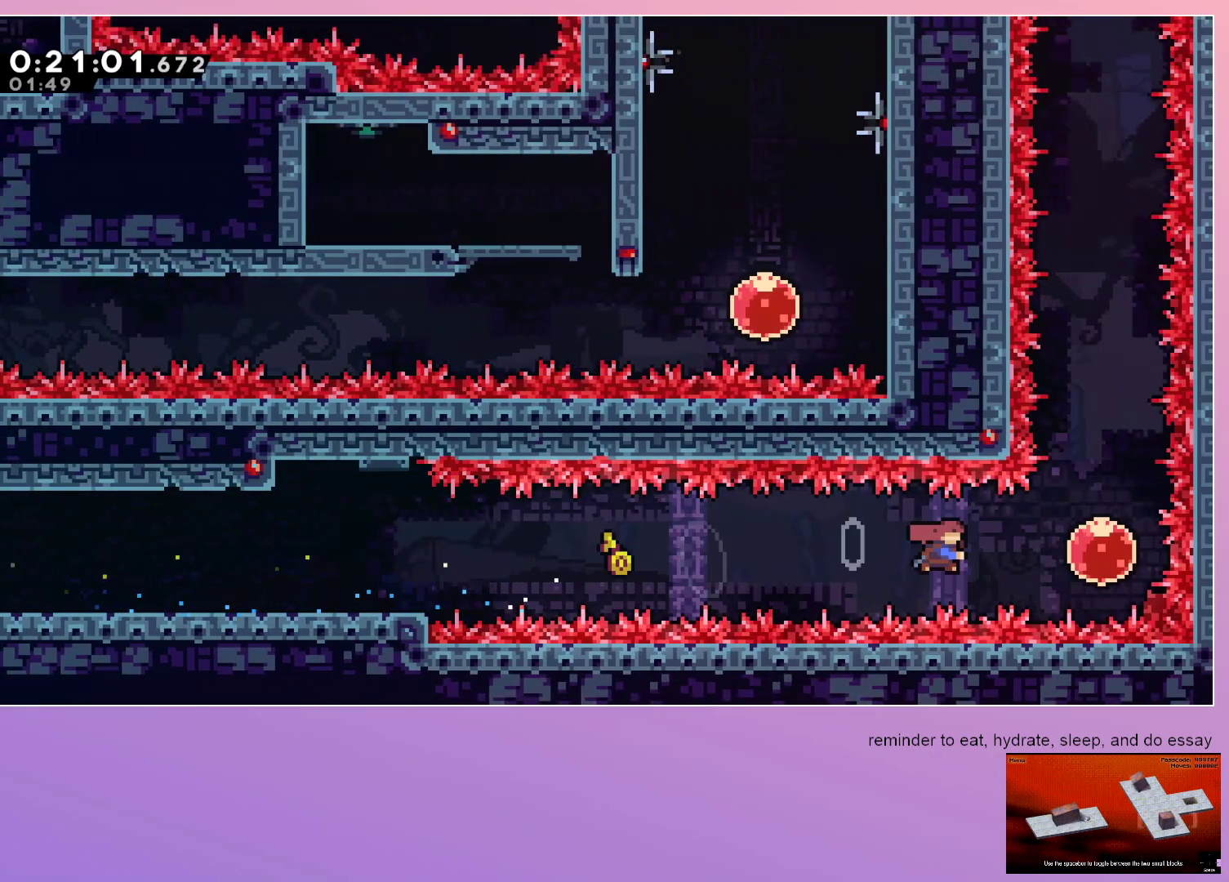
{"keys": [], "events": [[150, "jump", "up"], [200, "dash", "up"], [200, "right", "up"], [233, "dash", "down"], [233, "up", "down"], [383, "dash", "up"], [483, "up", "up"]]}
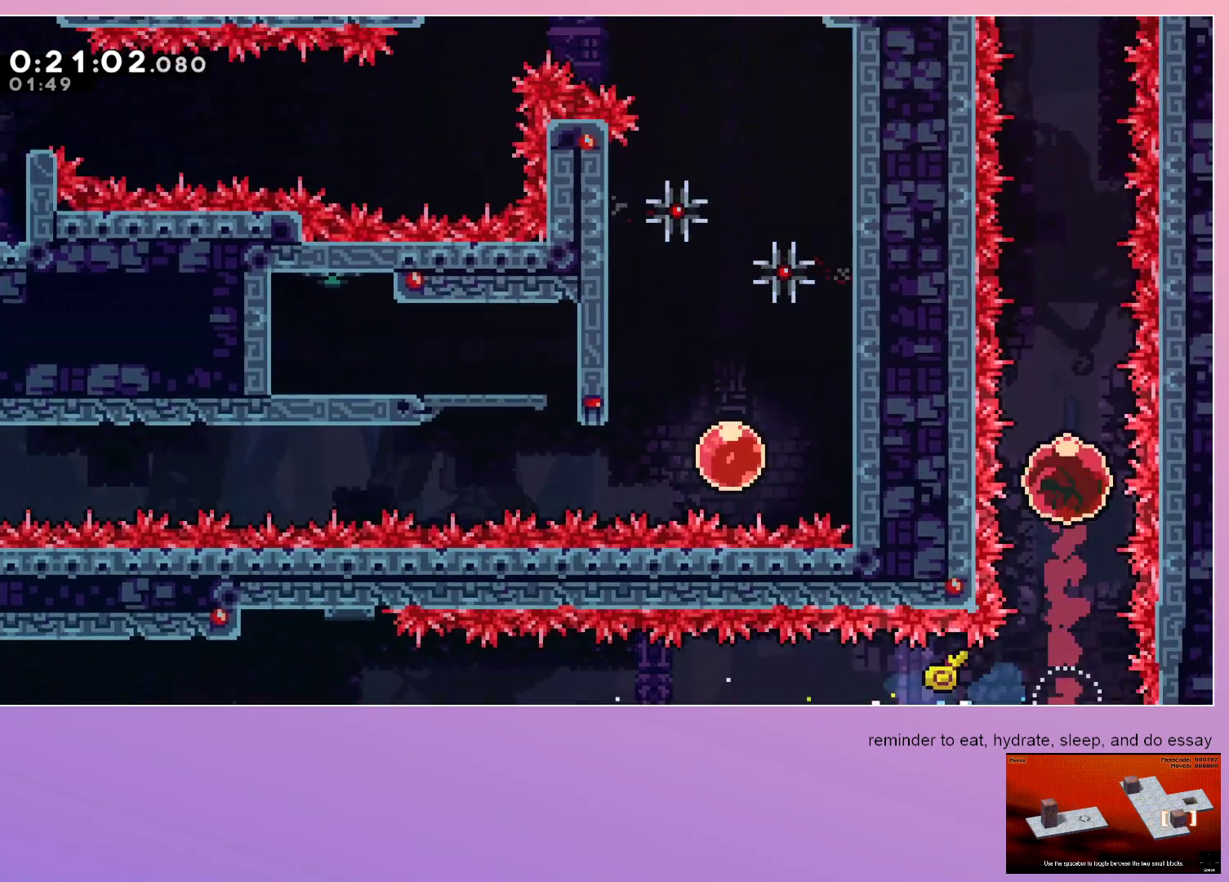
{"keys": [], "events": []}
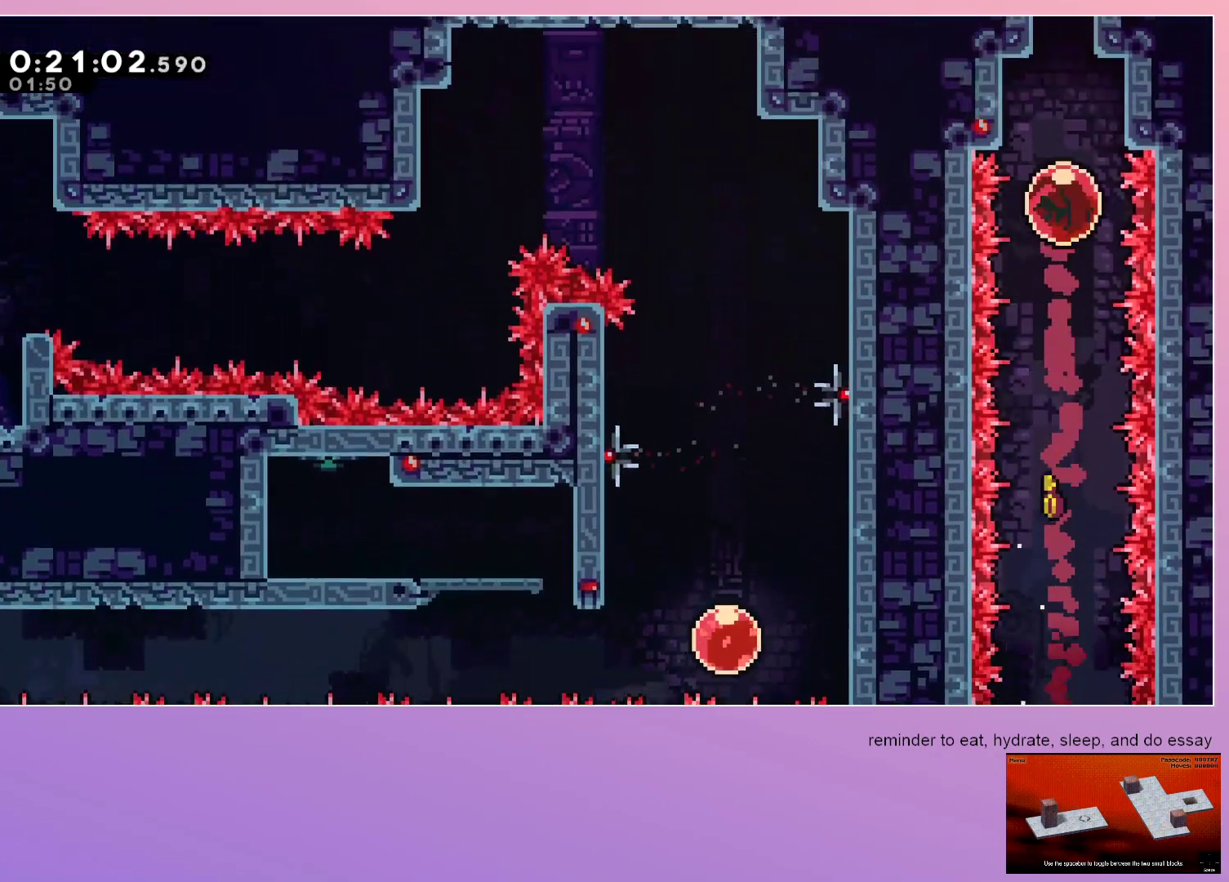
{"keys": ["right"], "events": [[33, "right", "down"]]}
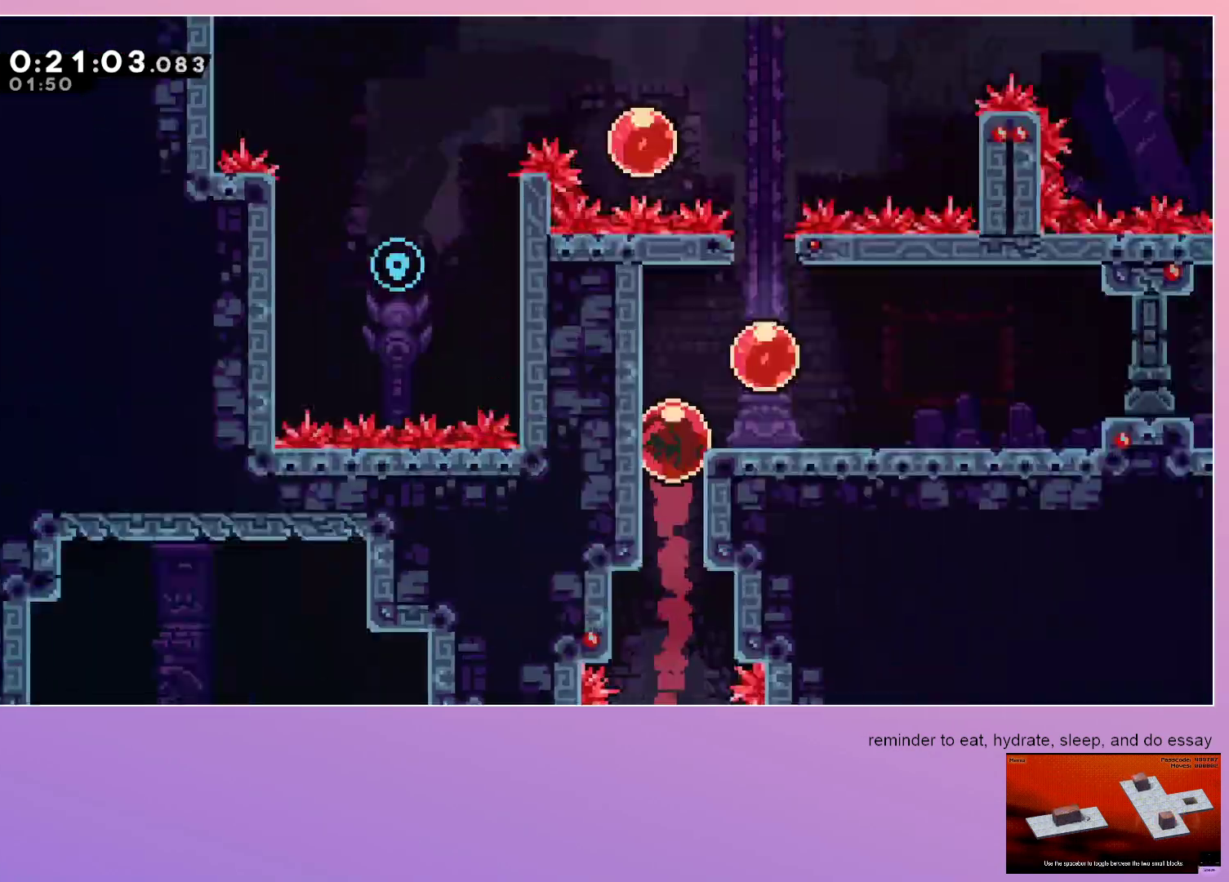
{"keys": ["right"], "events": []}
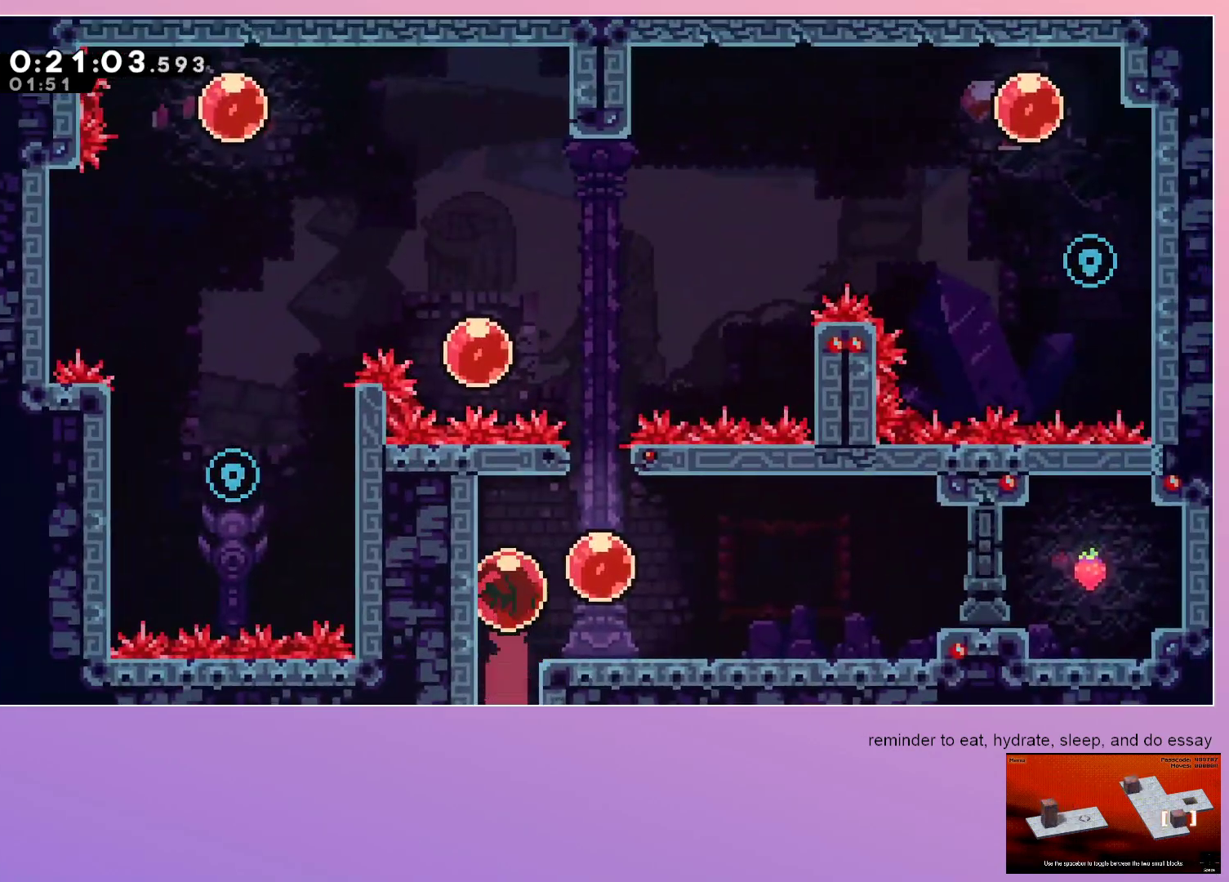
{"keys": ["dash", "left", "up"], "events": [[117, "jump", "down"], [250, "dash", "down"], [250, "jump", "up"], [250, "left", "down"], [250, "right", "up"], [250, "up", "down"], [450, "dash", "up"], [500, "dash", "down"]]}
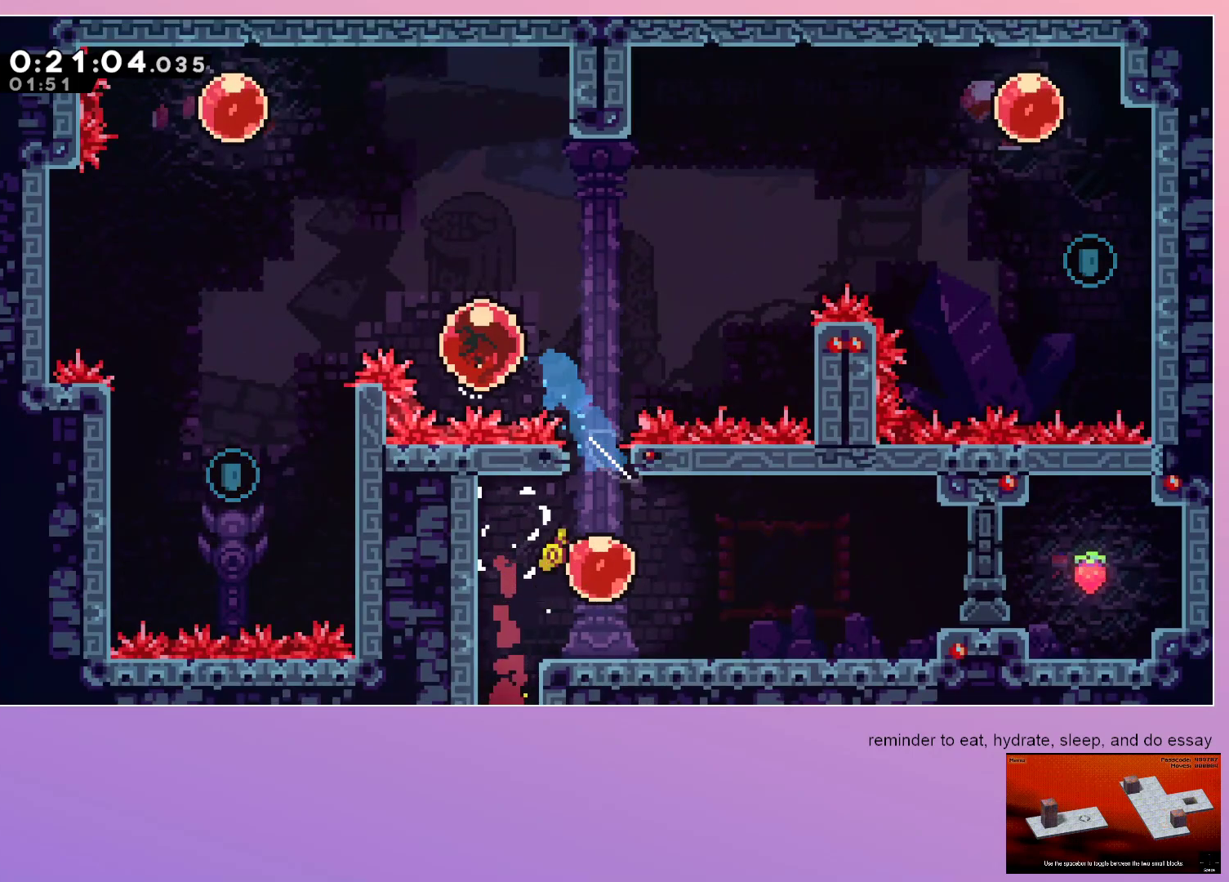
{"keys": [], "events": [[133, "dash", "up"], [283, "up", "up"], [317, "dash", "down"], [317, "up", "down"], [467, "dash", "up"], [467, "up", "up"], [500, "left", "up"]]}
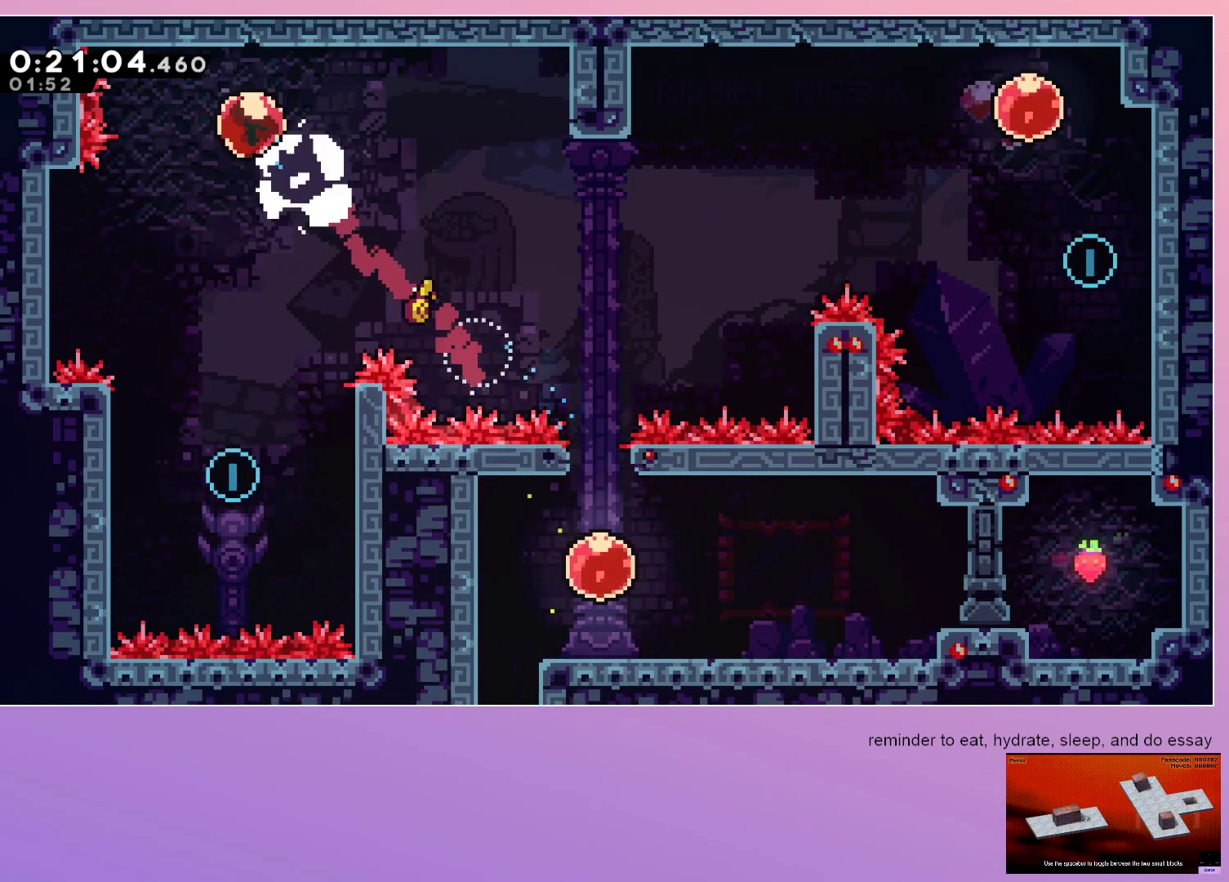
{"keys": [], "events": [[50, "dash", "down"], [50, "down", "down"], [183, "dash", "up"], [333, "down", "up"]]}
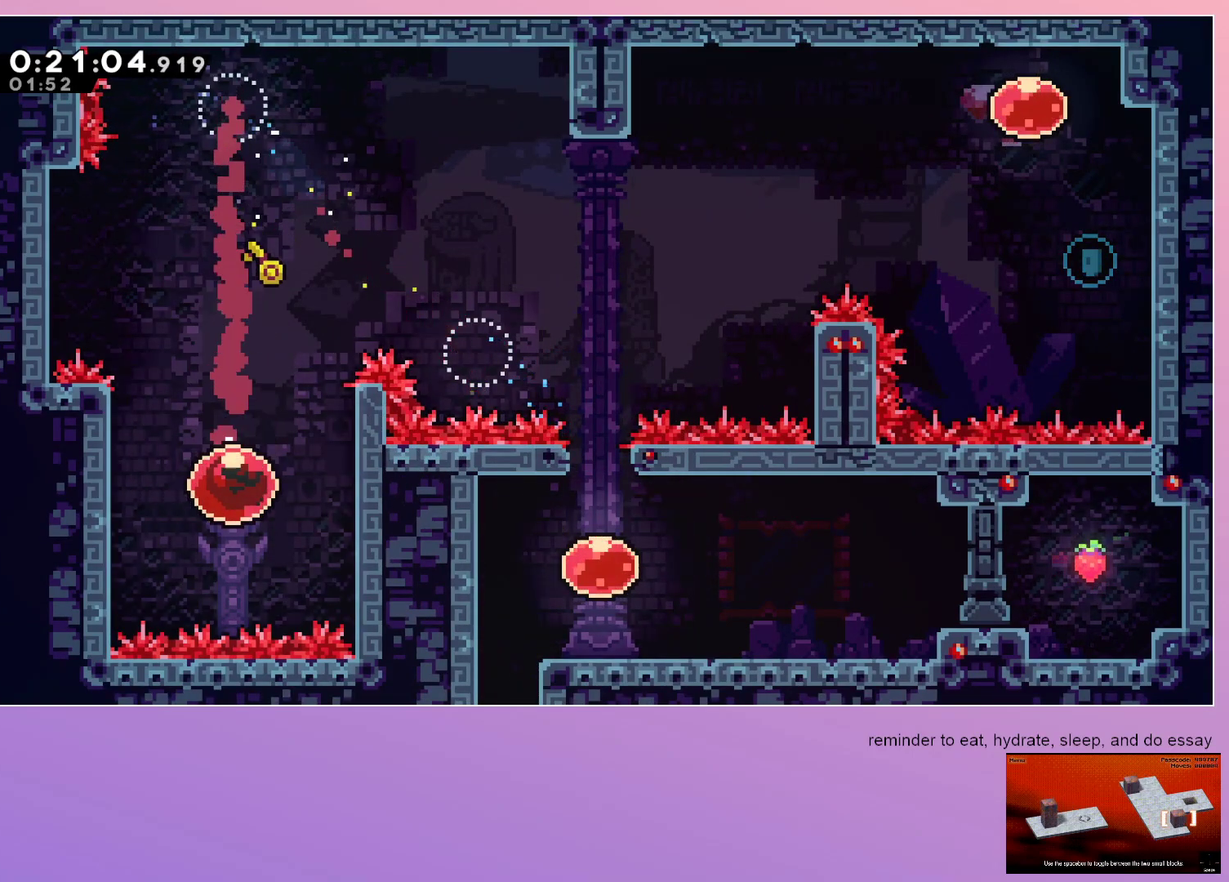
{"keys": ["grab", "jump", "right"], "events": [[83, "dash", "down"], [83, "grab", "down"], [83, "right", "down"], [83, "up", "down"], [267, "dash", "up"], [350, "jump", "down"], [350, "up", "up"]]}
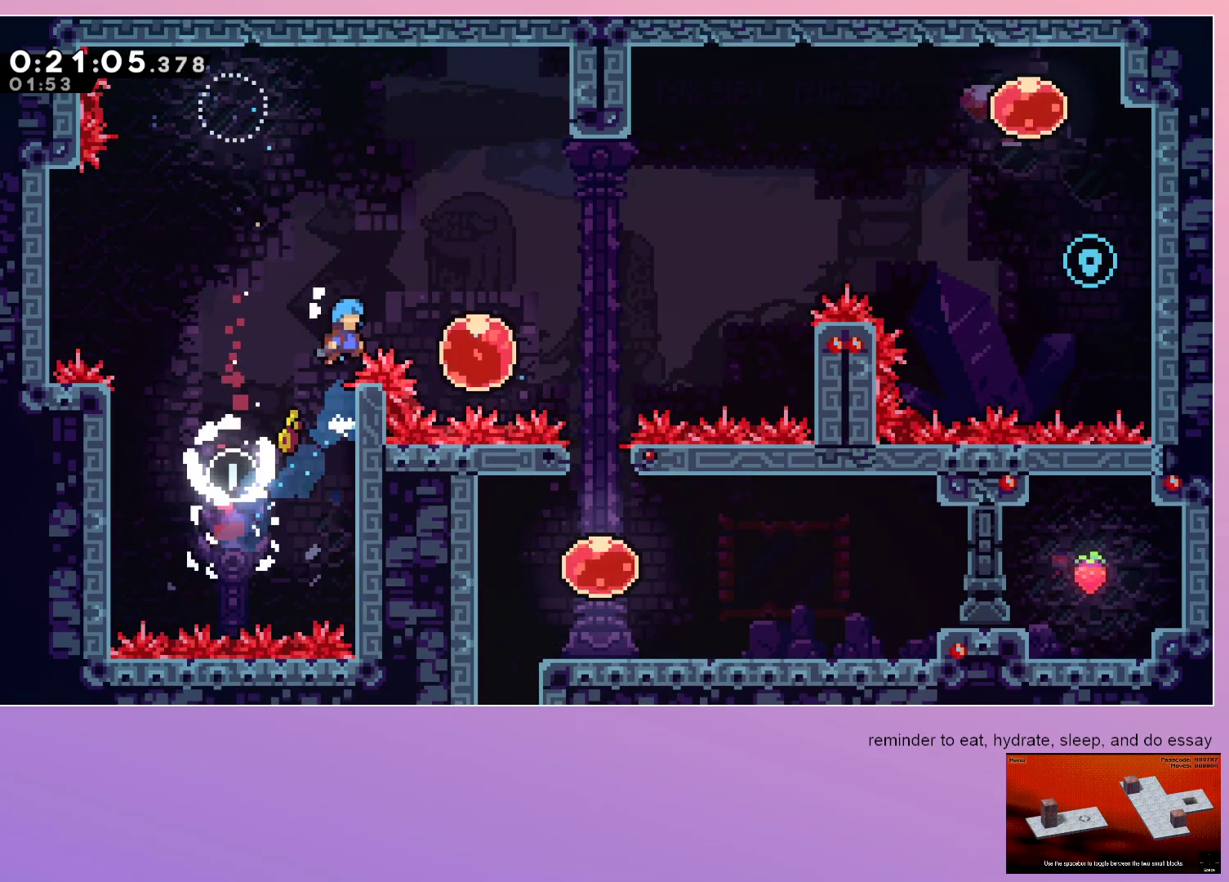
{"keys": ["right"], "events": [[83, "grab", "up"], [167, "jump", "up"], [333, "dash", "down"], [333, "up", "down"], [467, "dash", "up"], [467, "up", "up"]]}
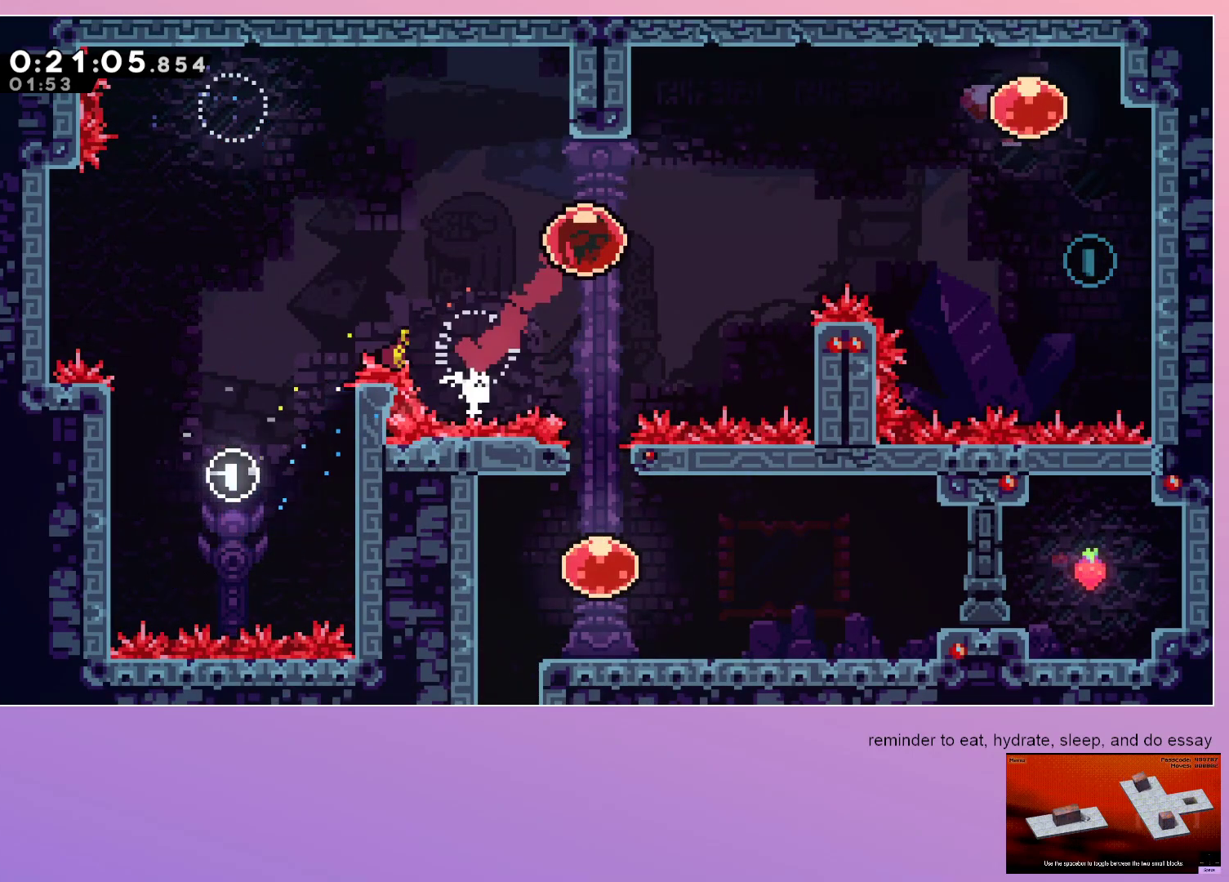
{"keys": ["jump", "right"], "events": [[333, "jump", "down"]]}
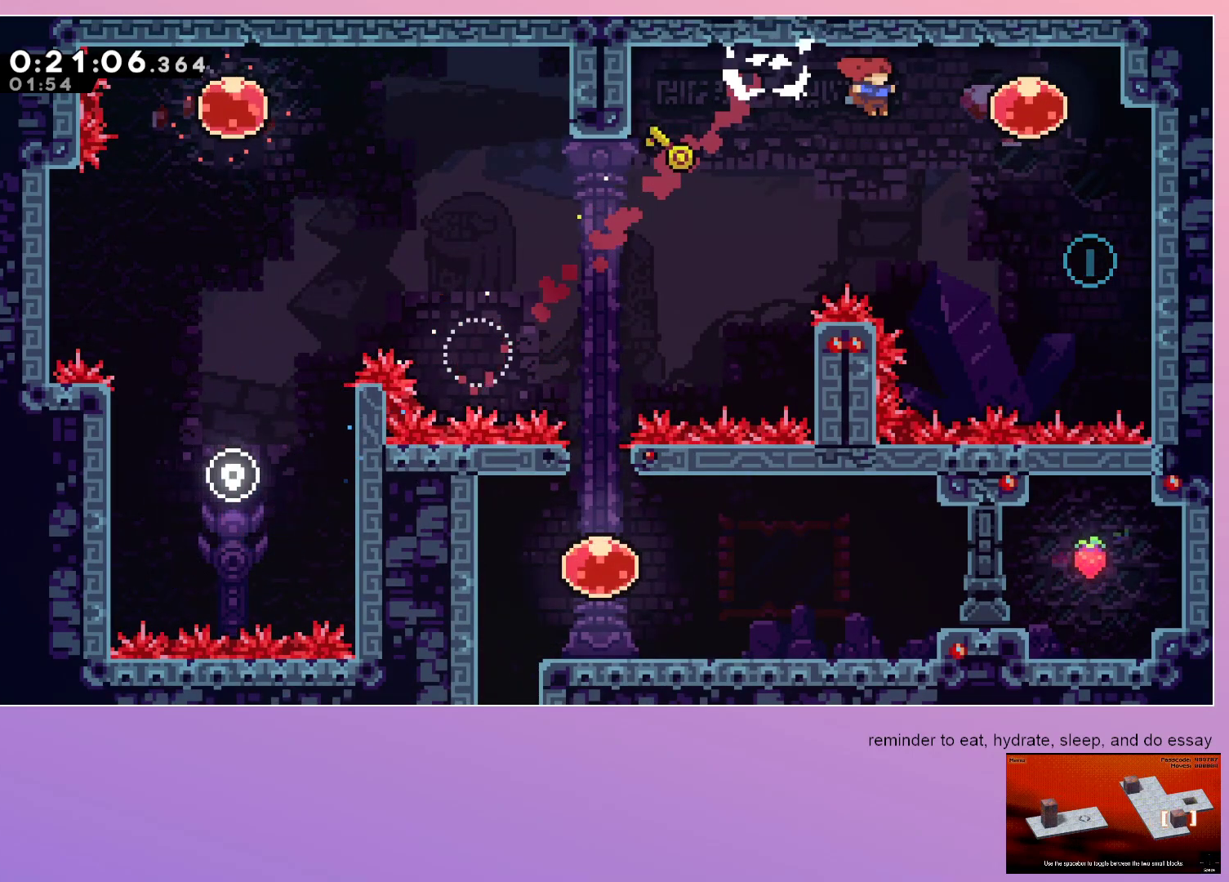
{"keys": ["right"], "events": [[317, "dash", "down"], [367, "jump", "up"], [500, "dash", "up"]]}
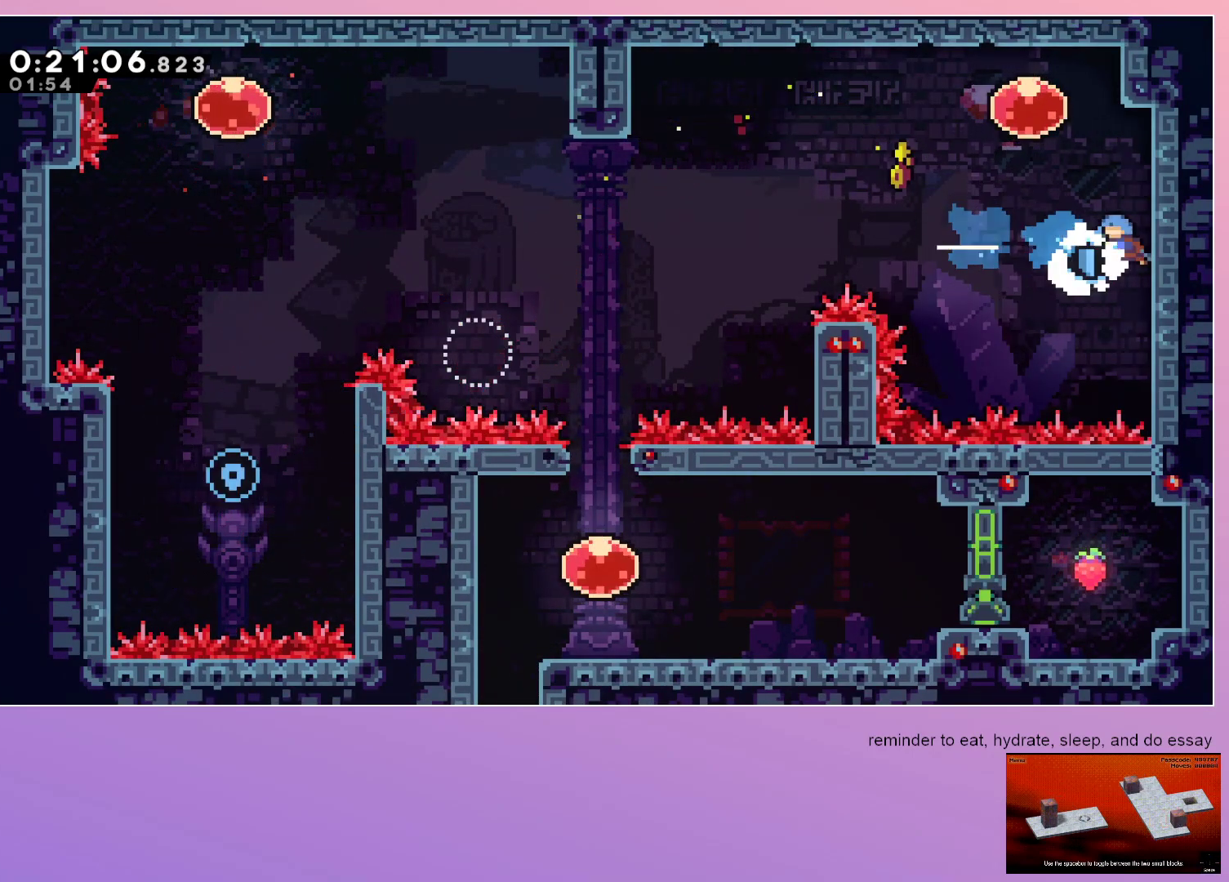
{"keys": ["dash", "left"], "events": [[50, "jump", "down"], [50, "left", "down"], [50, "right", "up"], [233, "dash", "down"], [283, "down", "down"], [317, "jump", "up"], [417, "dash", "up"], [467, "dash", "down"], [467, "down", "up"]]}
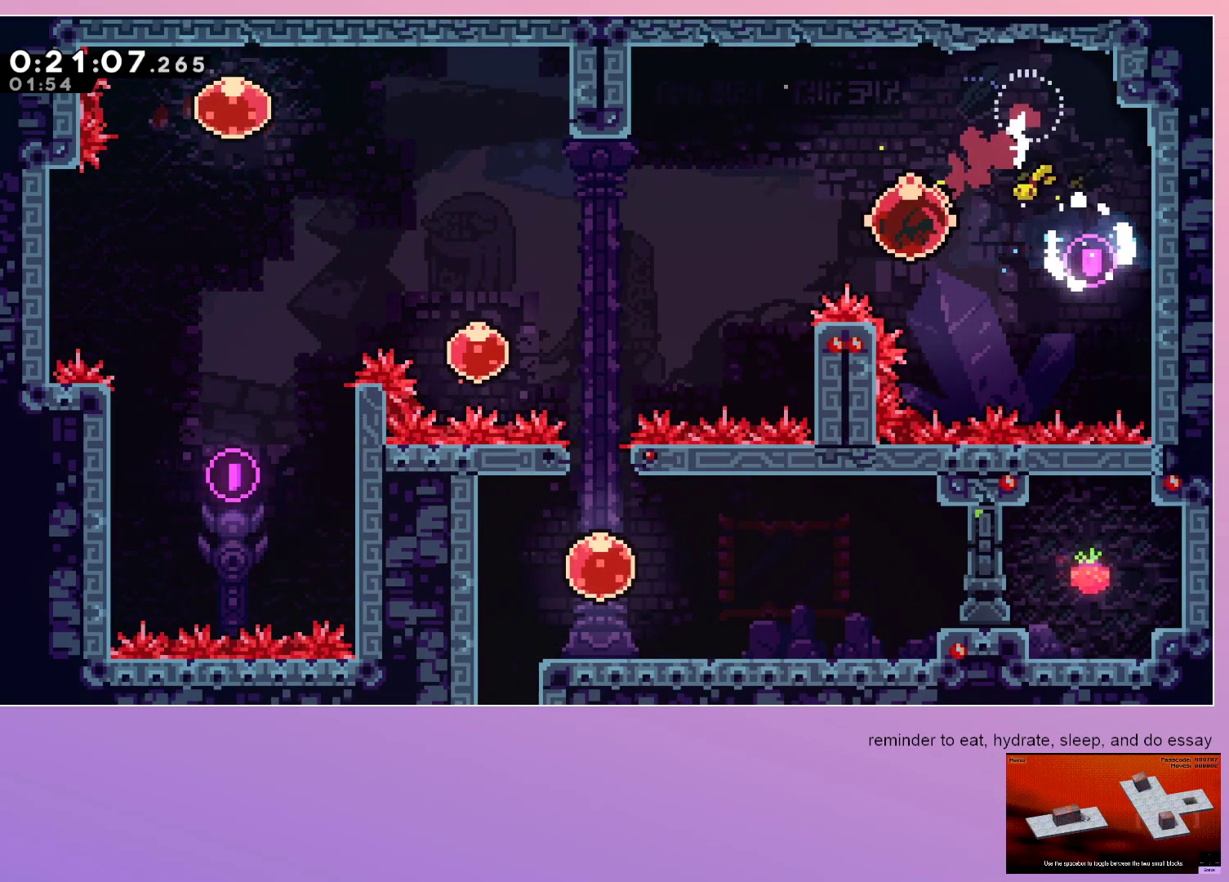
{"keys": ["down", "left"], "events": [[150, "dash", "up"], [183, "down", "down"]]}
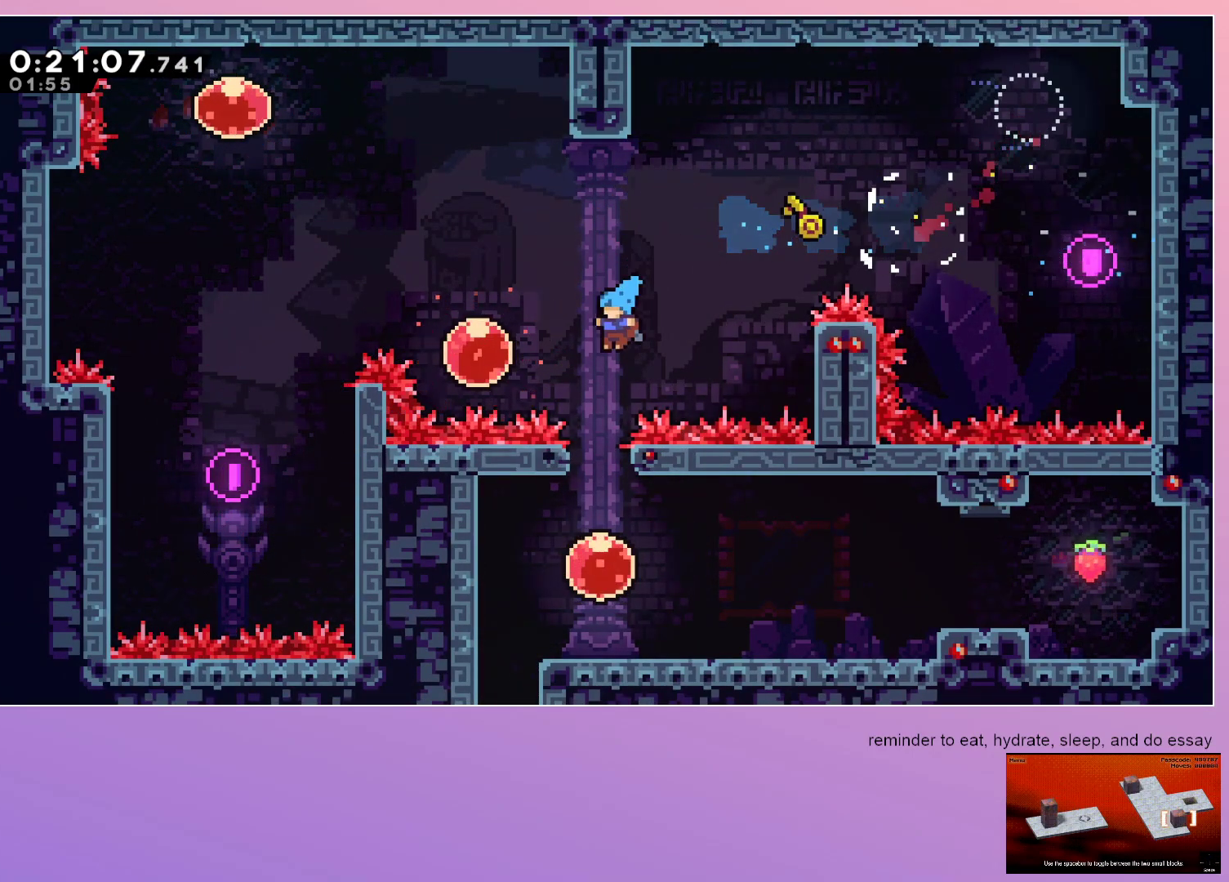
{"keys": ["right"], "events": [[67, "left", "up"], [300, "down", "up"], [300, "right", "down"], [350, "dash", "down"], [483, "dash", "up"]]}
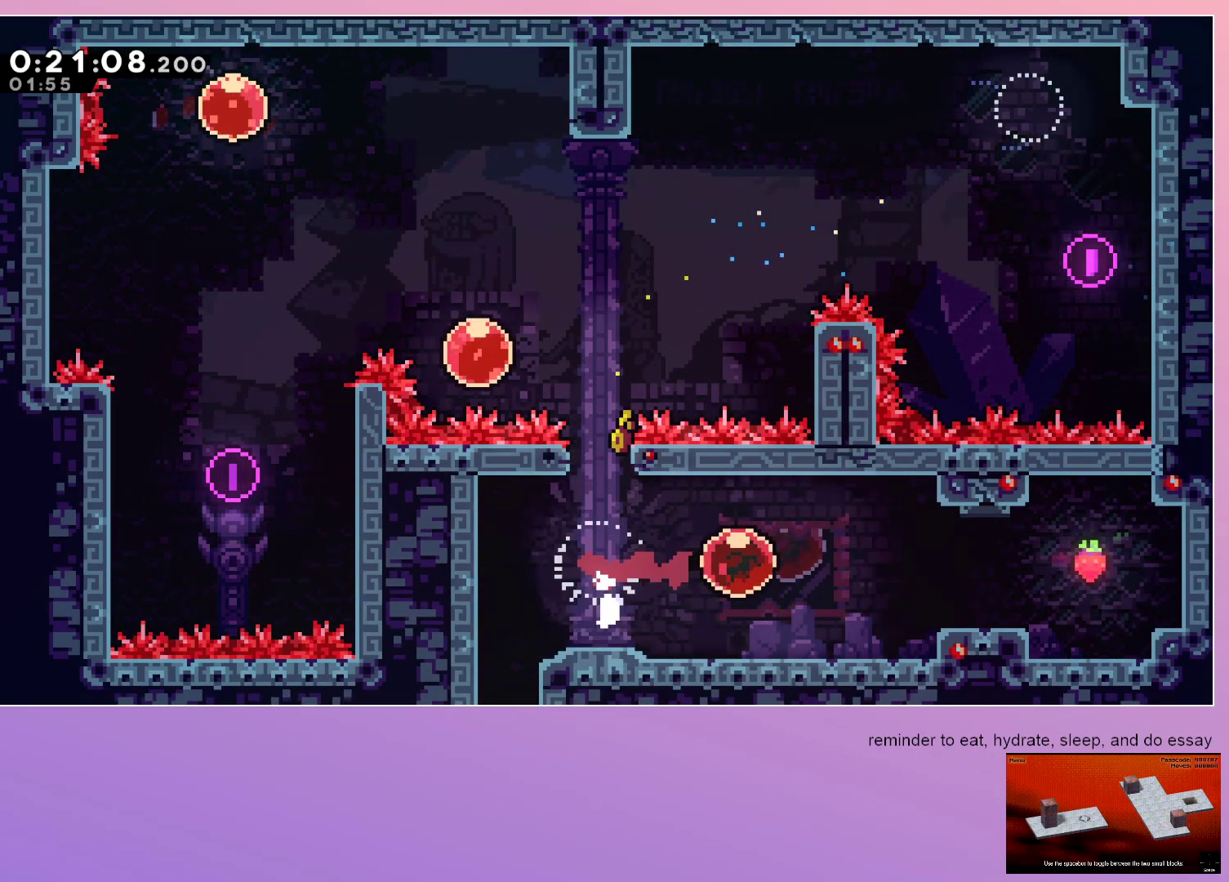
{"keys": ["dash", "left"], "events": [[367, "left", "down"], [367, "right", "up"], [417, "dash", "down"]]}
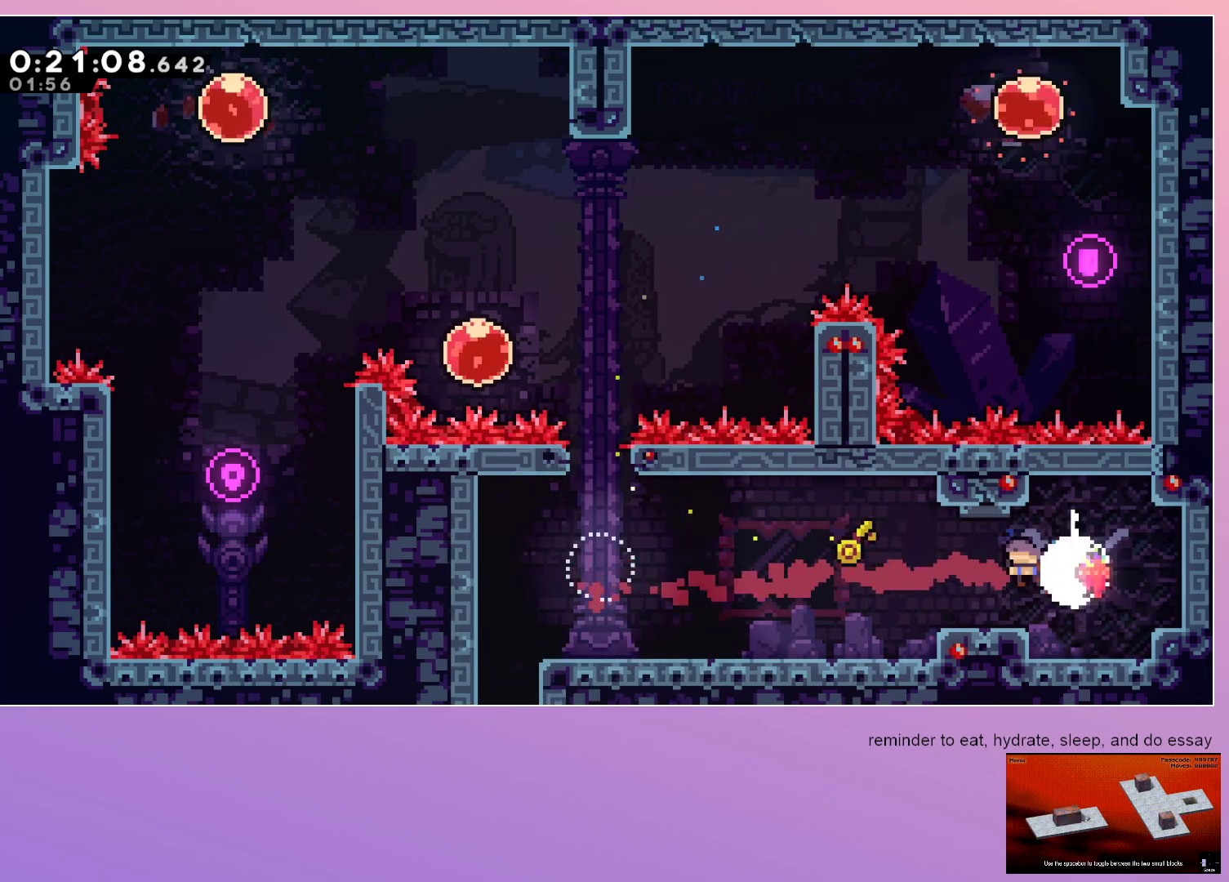
{"keys": ["dash", "down", "jump", "left"], "events": [[100, "dash", "up"], [333, "dash", "down"], [333, "down", "down"], [433, "jump", "down"]]}
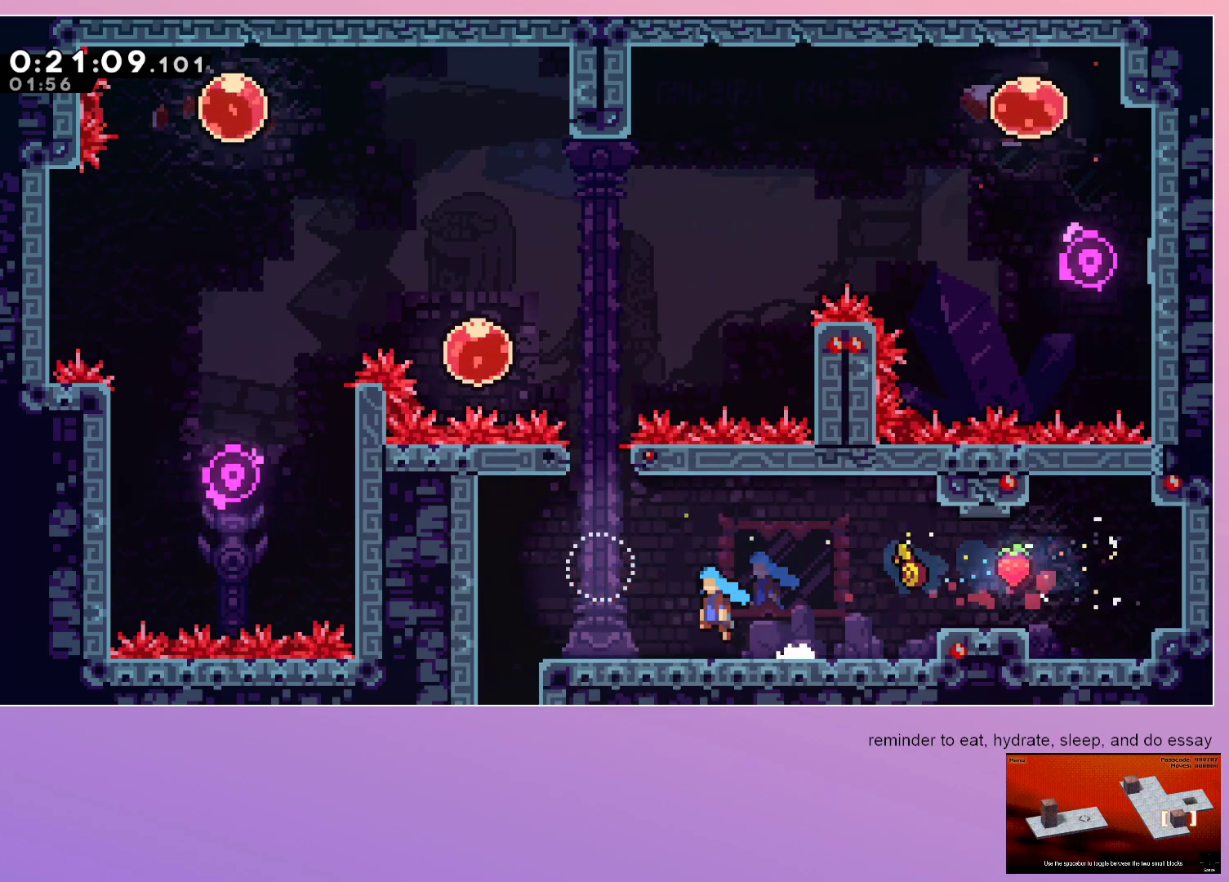
{"keys": ["down"], "events": [[67, "dash", "up"], [67, "jump", "up"], [217, "left", "up"]]}
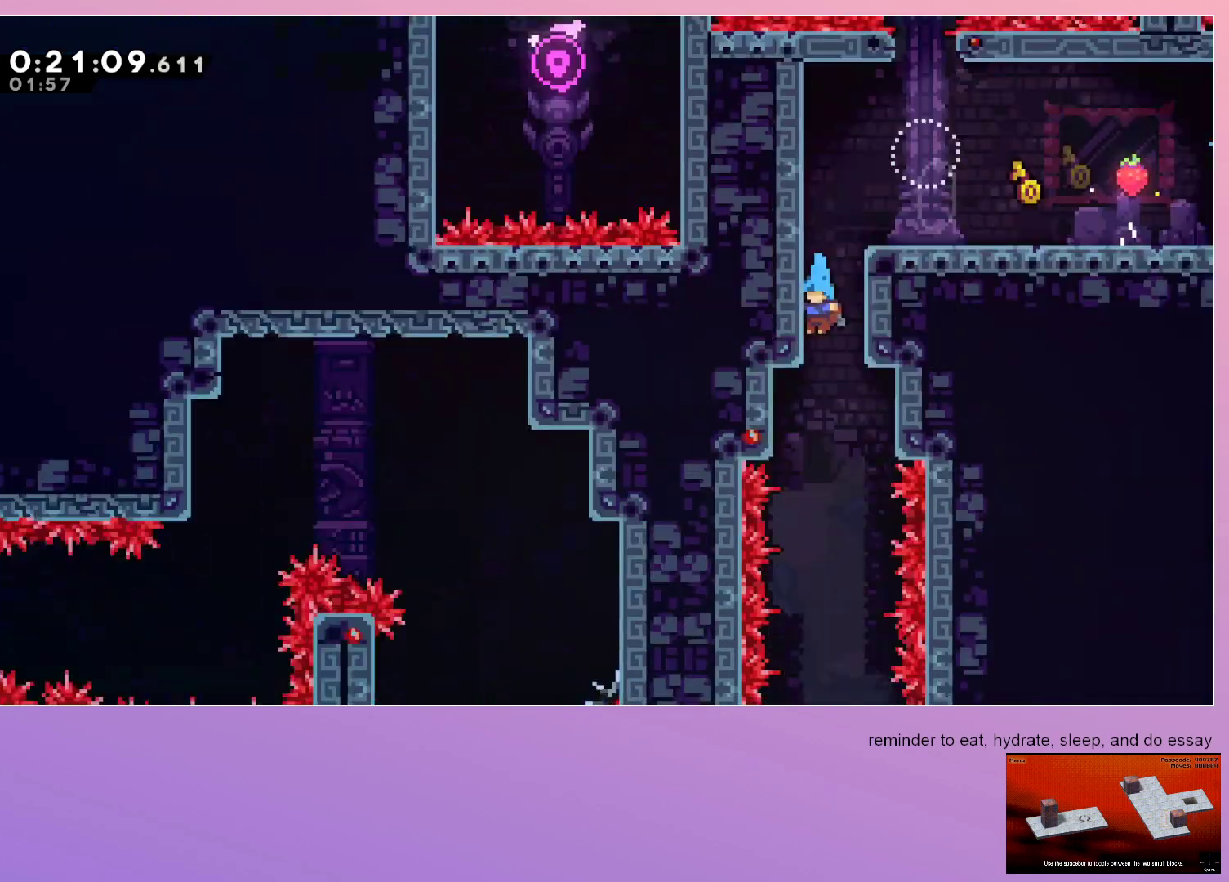
{"keys": ["down"], "events": []}
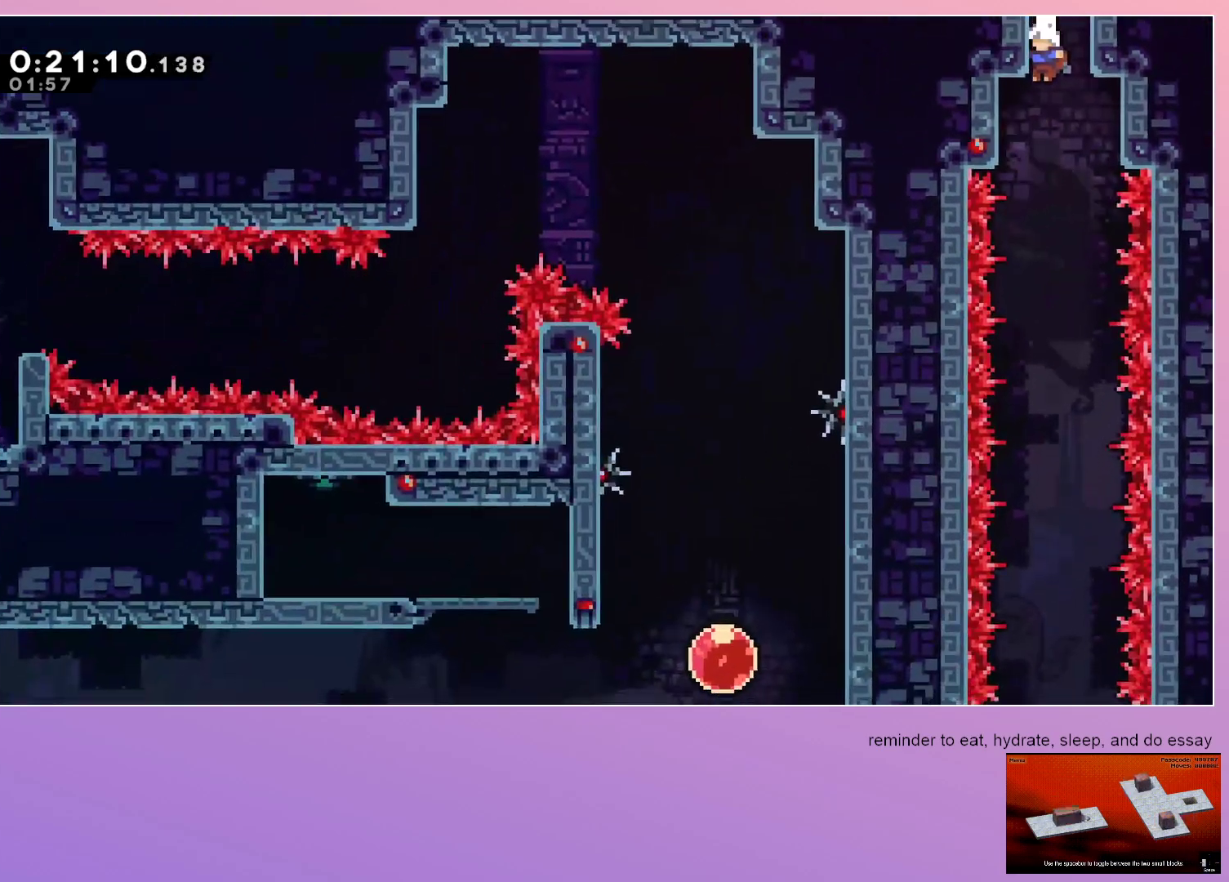
{"keys": ["down"], "events": []}